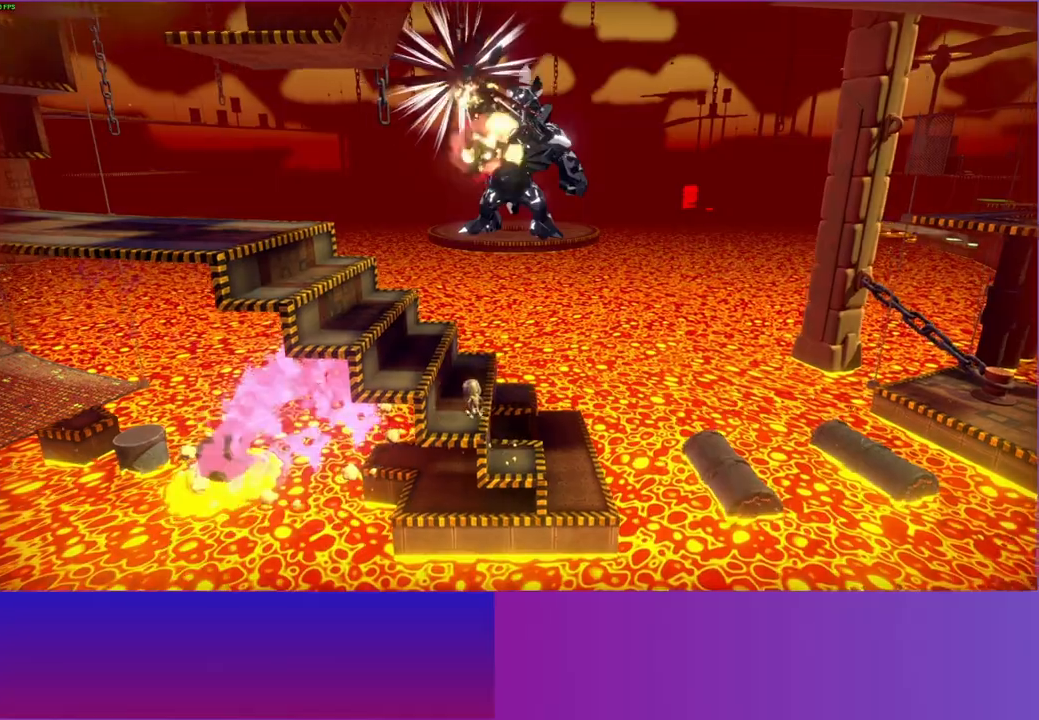
Gameplay with a controller (Xbox layout); each line is a JSON object with the inputs held at the frame after it. "events" lists button and stick changes between this image and that frame as [ms after this image, input, new state], when the widget could be followed in between. Not read: R3.
{"buttons": [], "left_stick": "left", "right_stick": "center", "events": [[183, "A", "up"], [400, "left_stick", "left"]]}
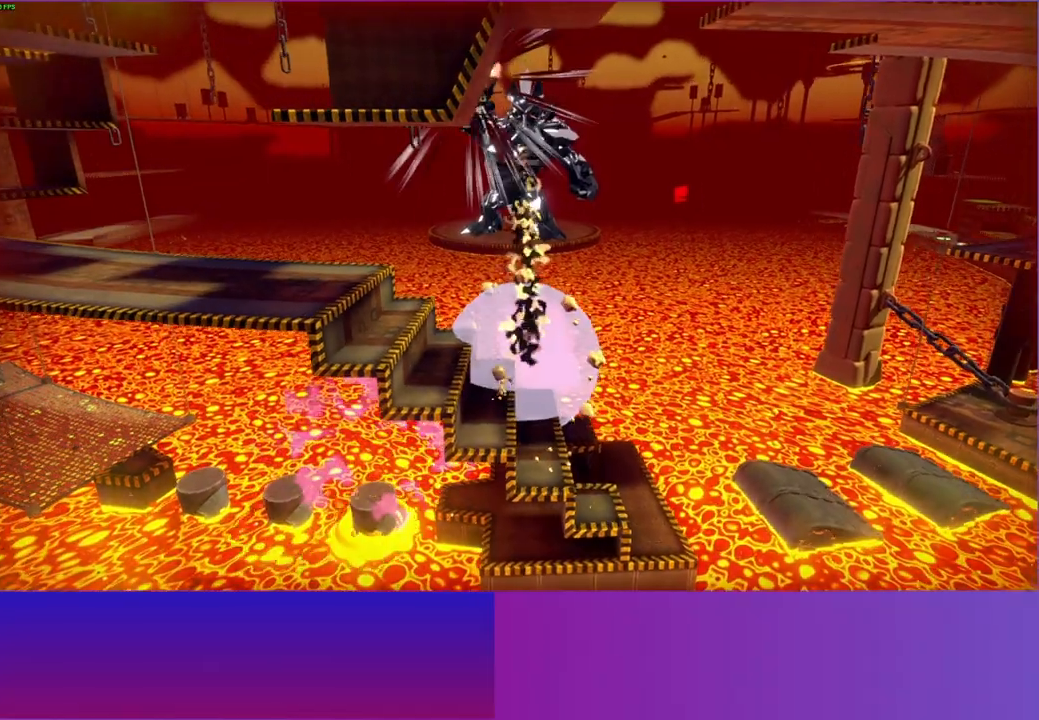
{"buttons": [], "left_stick": "left", "right_stick": "center", "events": [[217, "A", "down"], [350, "A", "up"]]}
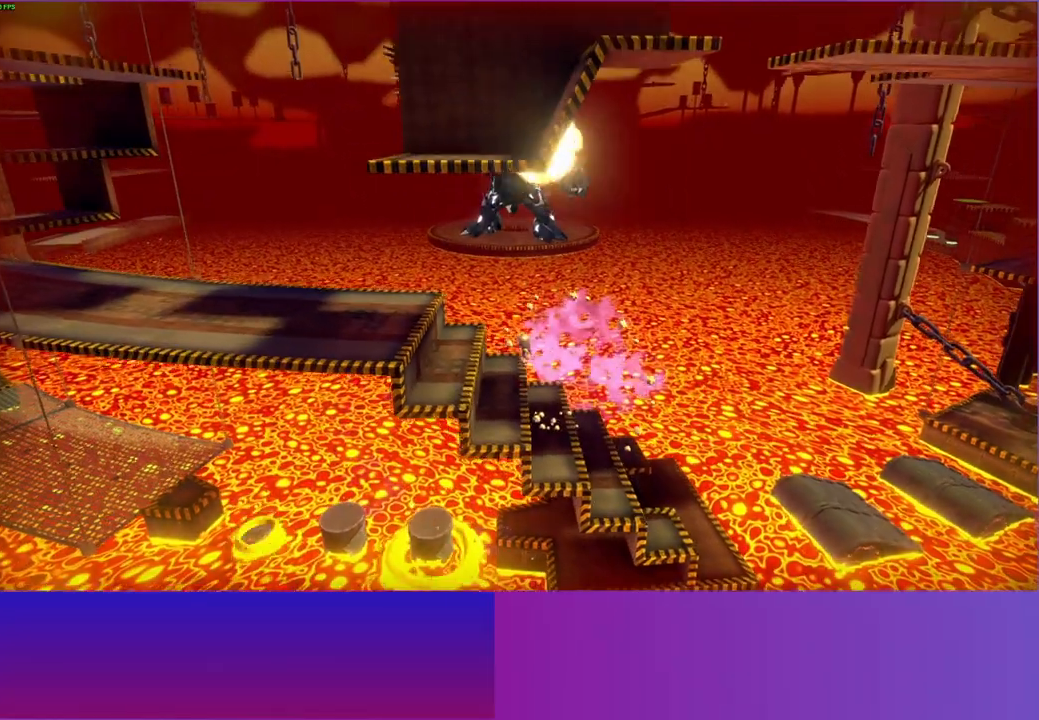
{"buttons": [], "left_stick": "left", "right_stick": "center", "events": [[33, "left_stick", "down-left"], [167, "A", "down"], [250, "A", "up"], [283, "left_stick", "left"]]}
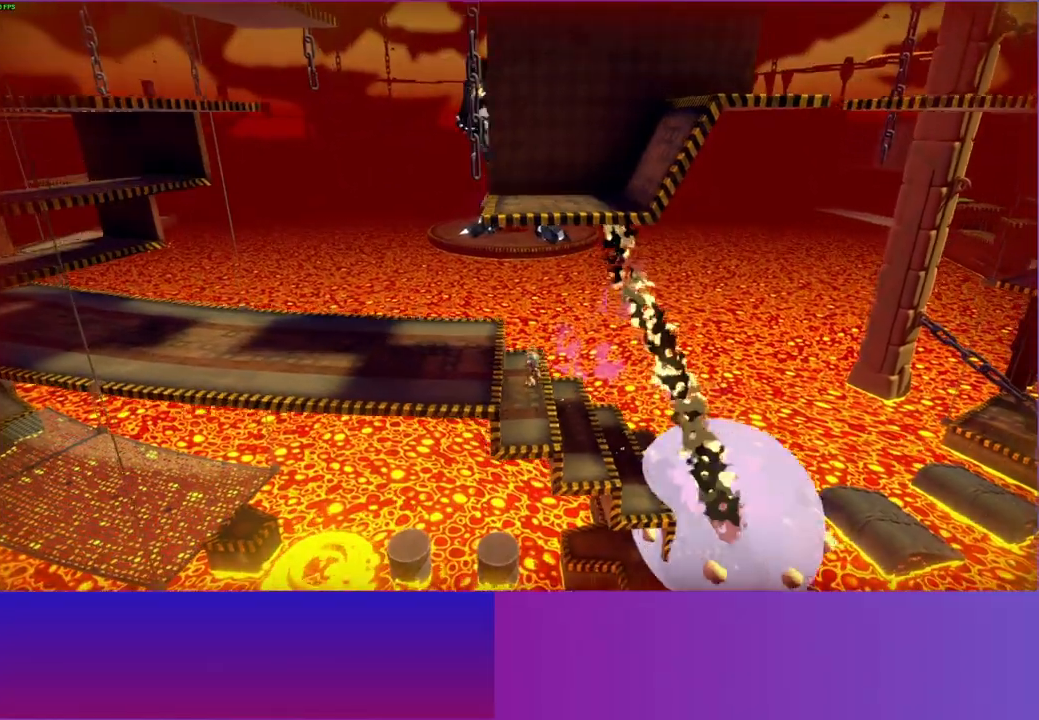
{"buttons": ["Y"], "left_stick": "left", "right_stick": "center", "events": [[50, "A", "down"], [150, "A", "up"], [433, "Y", "down"]]}
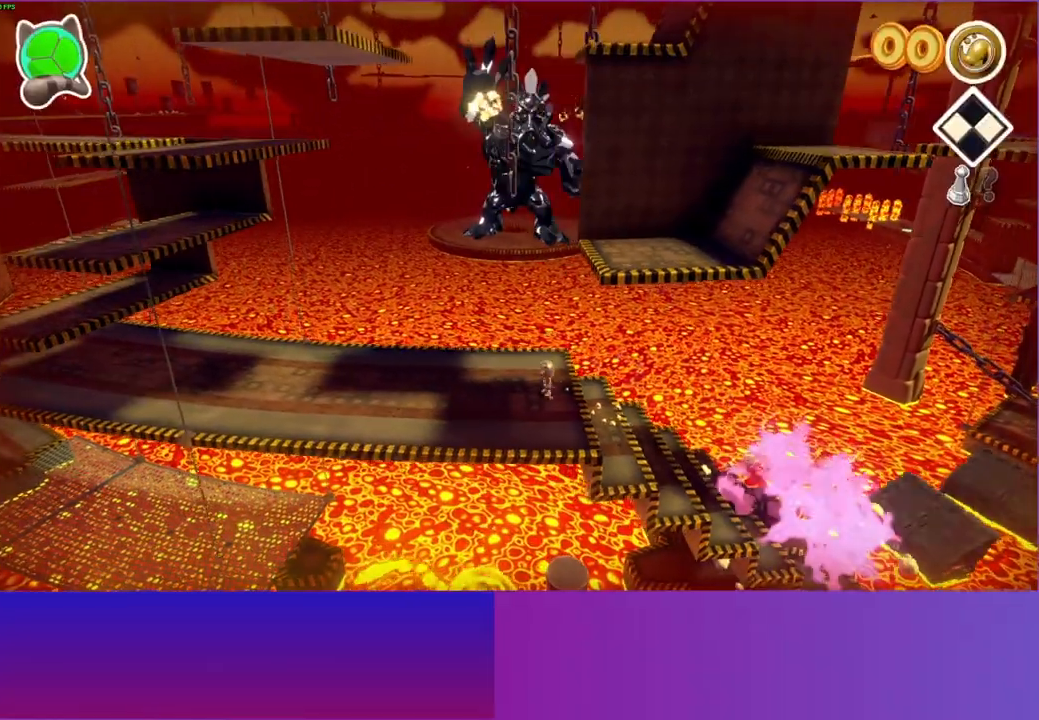
{"buttons": [], "left_stick": "left", "right_stick": "center", "events": [[33, "Y", "up"]]}
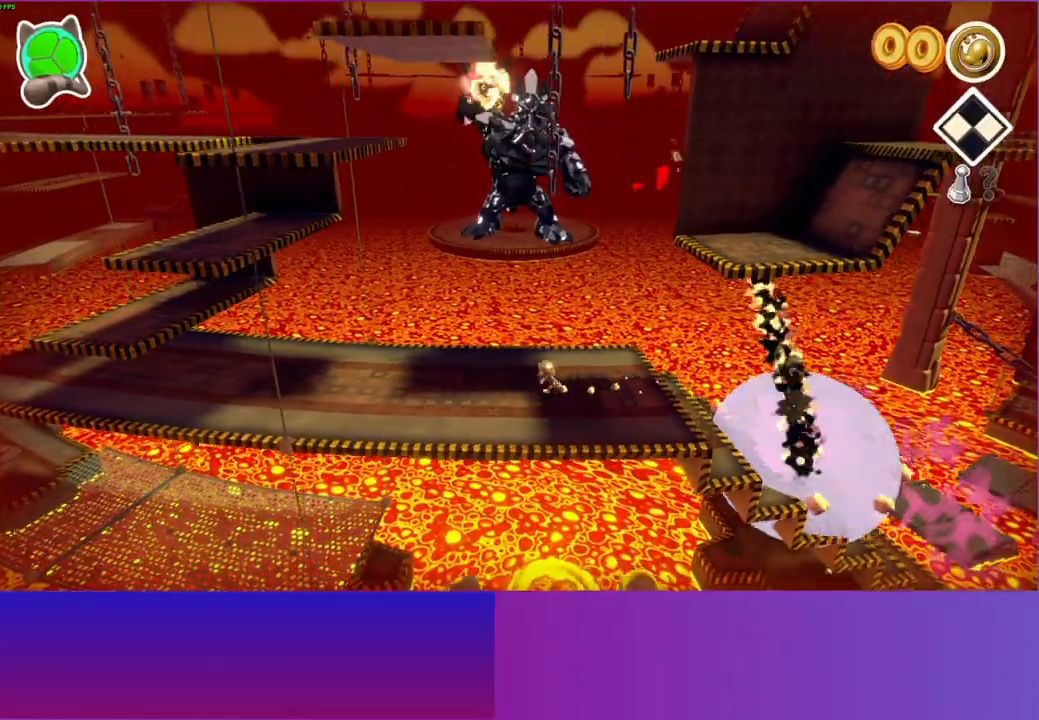
{"buttons": [], "left_stick": "left", "right_stick": "center", "events": []}
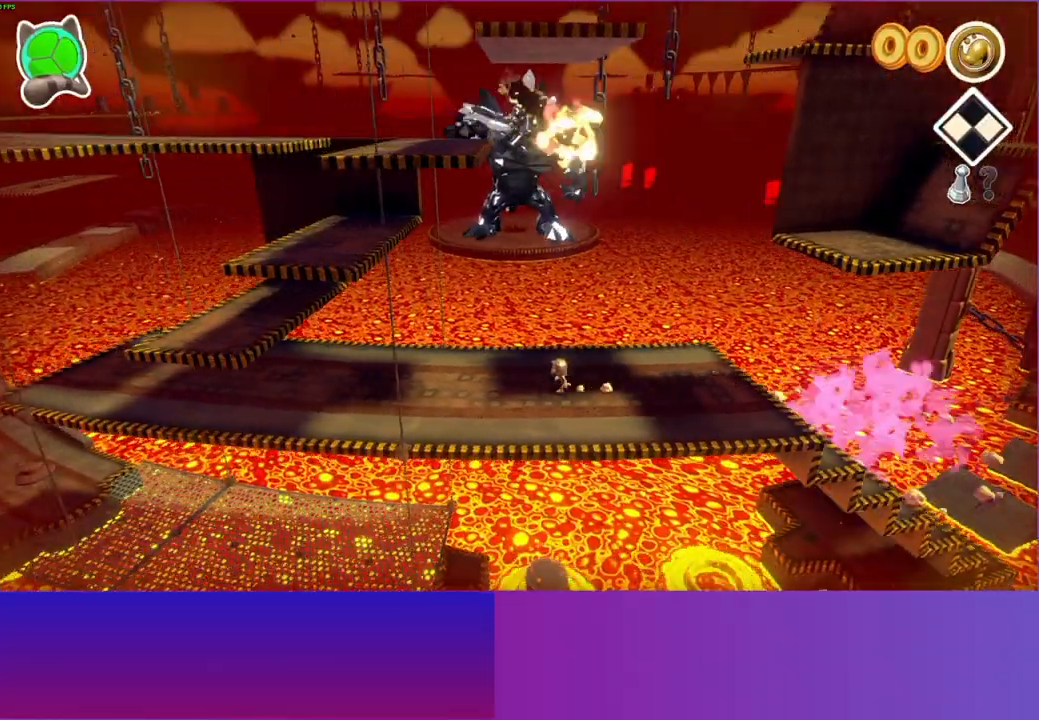
{"buttons": [], "left_stick": "left", "right_stick": "center", "events": []}
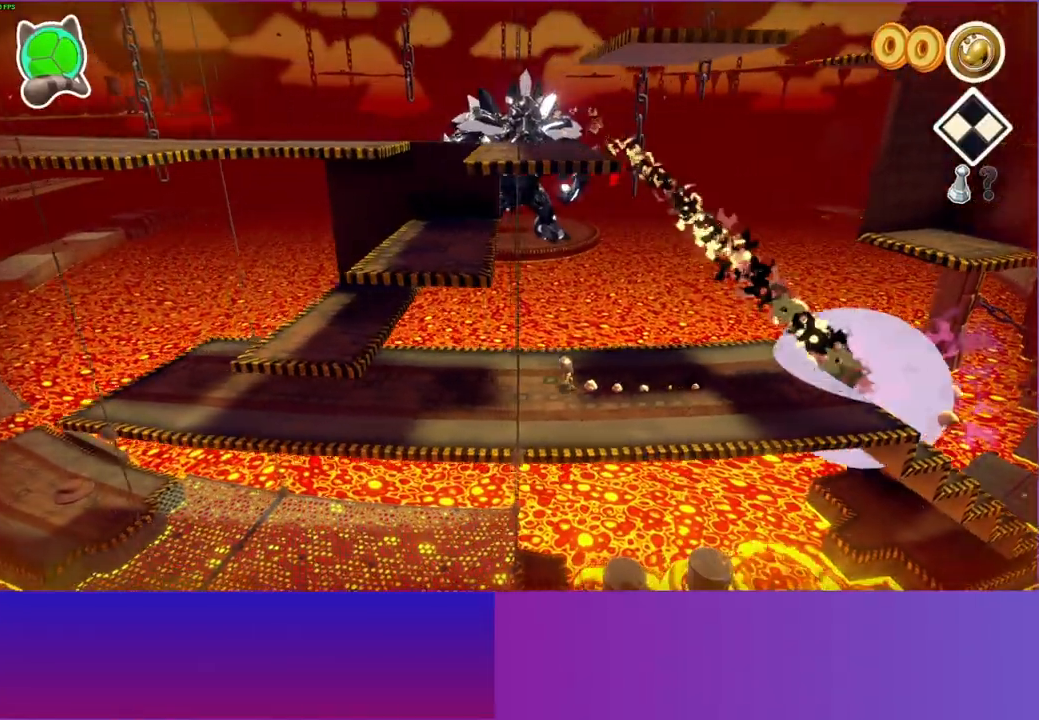
{"buttons": [], "left_stick": "left", "right_stick": "center", "events": []}
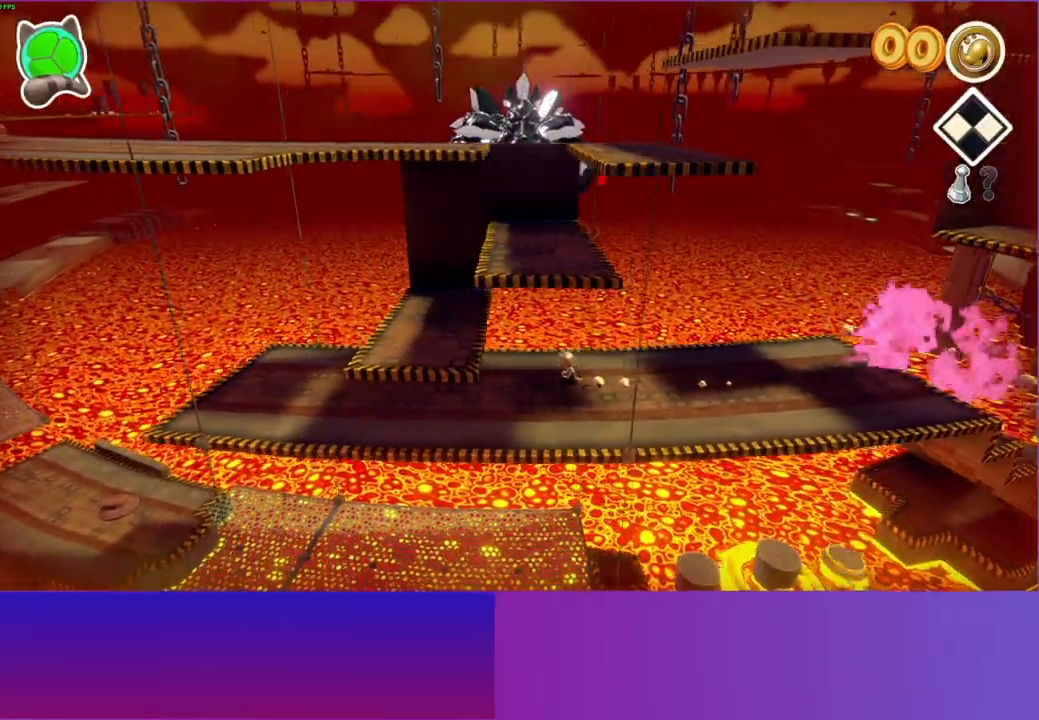
{"buttons": ["A"], "left_stick": "left", "right_stick": "center", "events": [[233, "A", "down"]]}
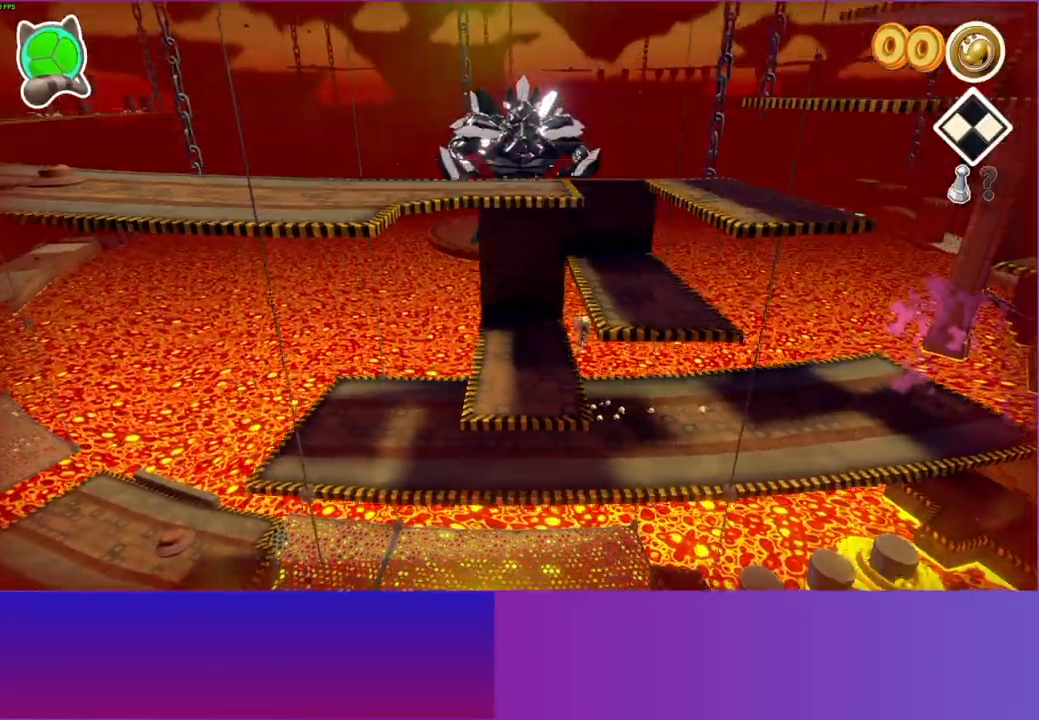
{"buttons": ["A"], "left_stick": "right", "right_stick": "center", "events": [[50, "A", "up"], [167, "left_stick", "down"], [217, "left_stick", "down-right"], [400, "A", "down"], [483, "left_stick", "right"]]}
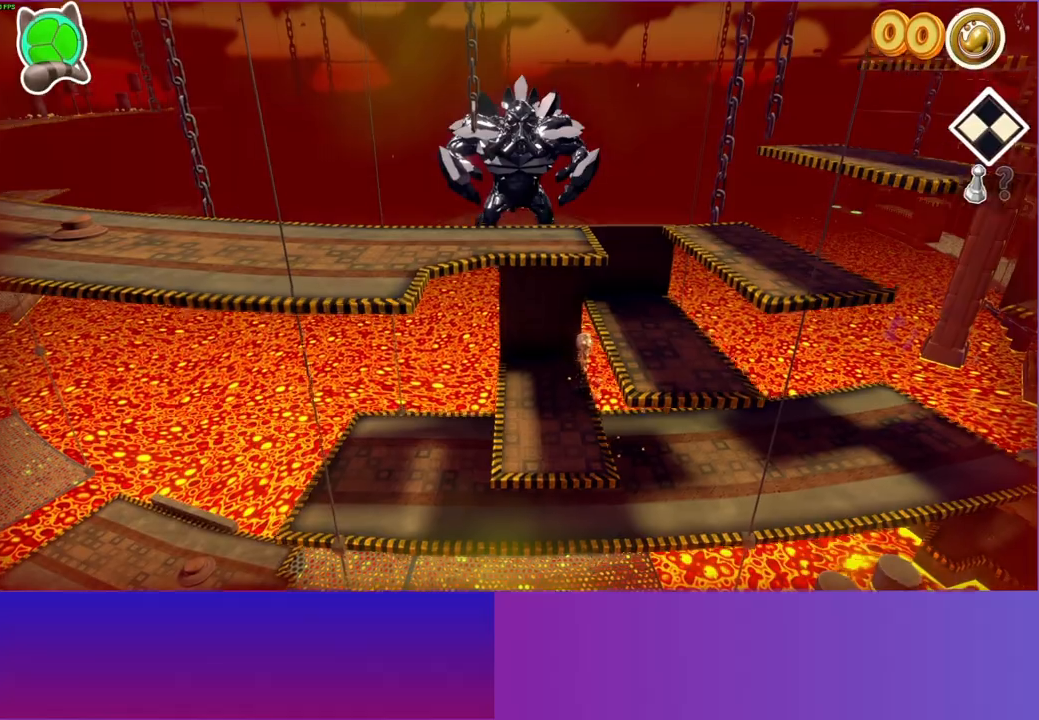
{"buttons": [], "left_stick": "up-left", "right_stick": "center", "events": [[283, "left_stick", "up-right"], [333, "A", "up"], [500, "left_stick", "up-left"]]}
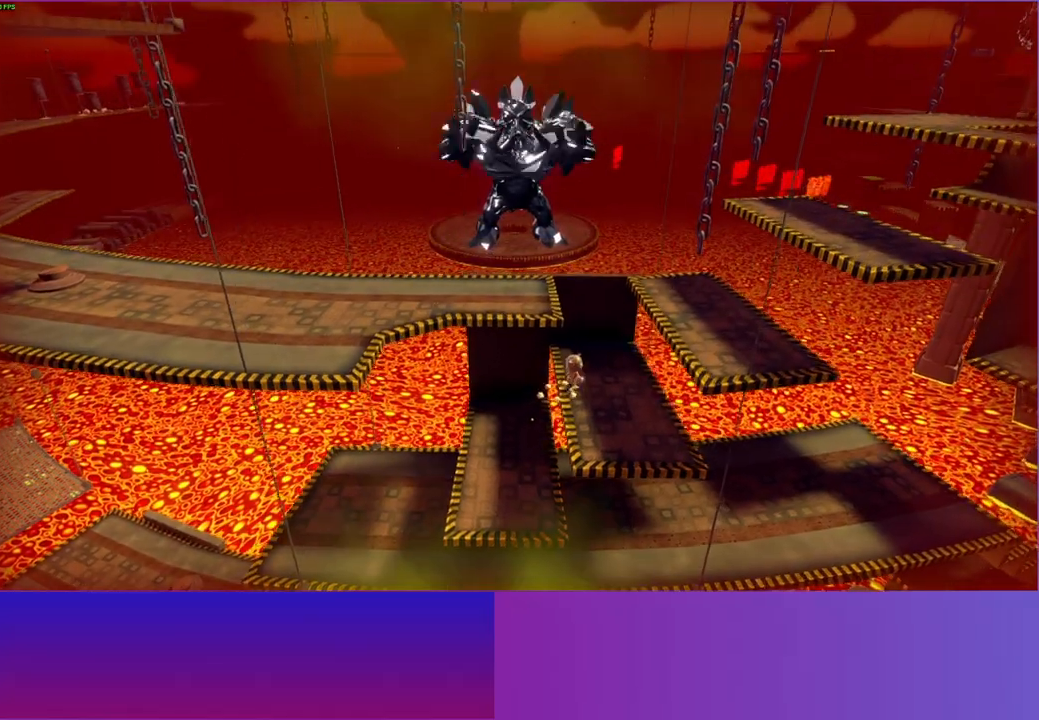
{"buttons": ["A"], "left_stick": "down-left", "right_stick": "center", "events": [[83, "left_stick", "up"], [183, "A", "down"], [283, "left_stick", "left"], [367, "left_stick", "down-left"]]}
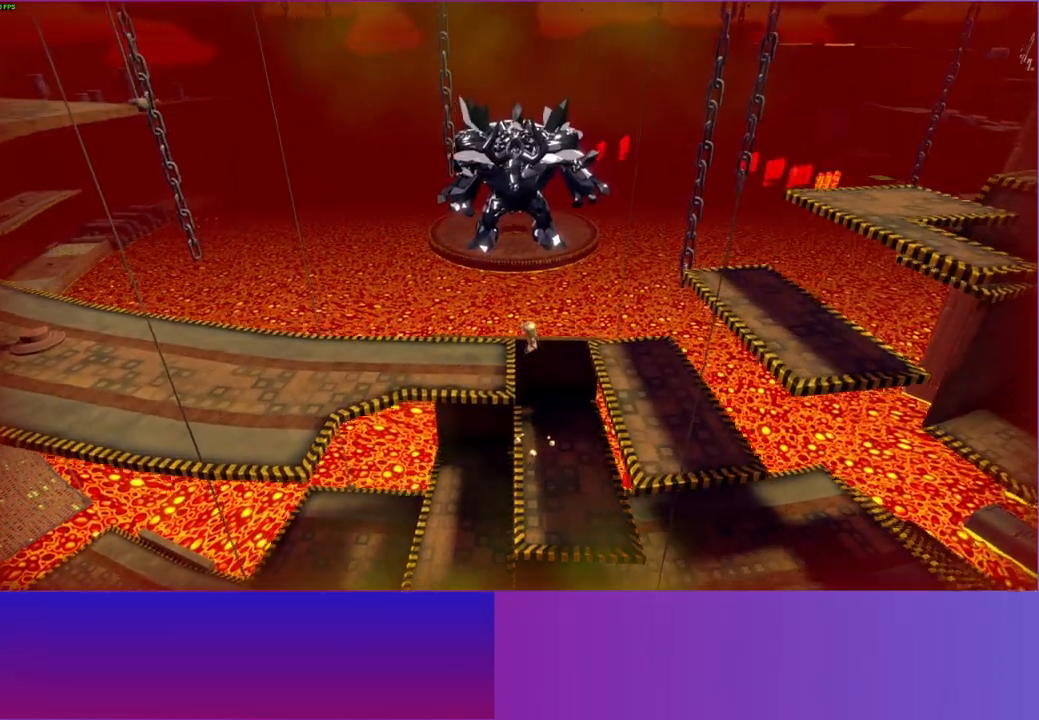
{"buttons": [], "left_stick": "left", "right_stick": "center", "events": [[167, "A", "up"], [333, "Y", "down"], [450, "left_stick", "left"], [483, "Y", "up"]]}
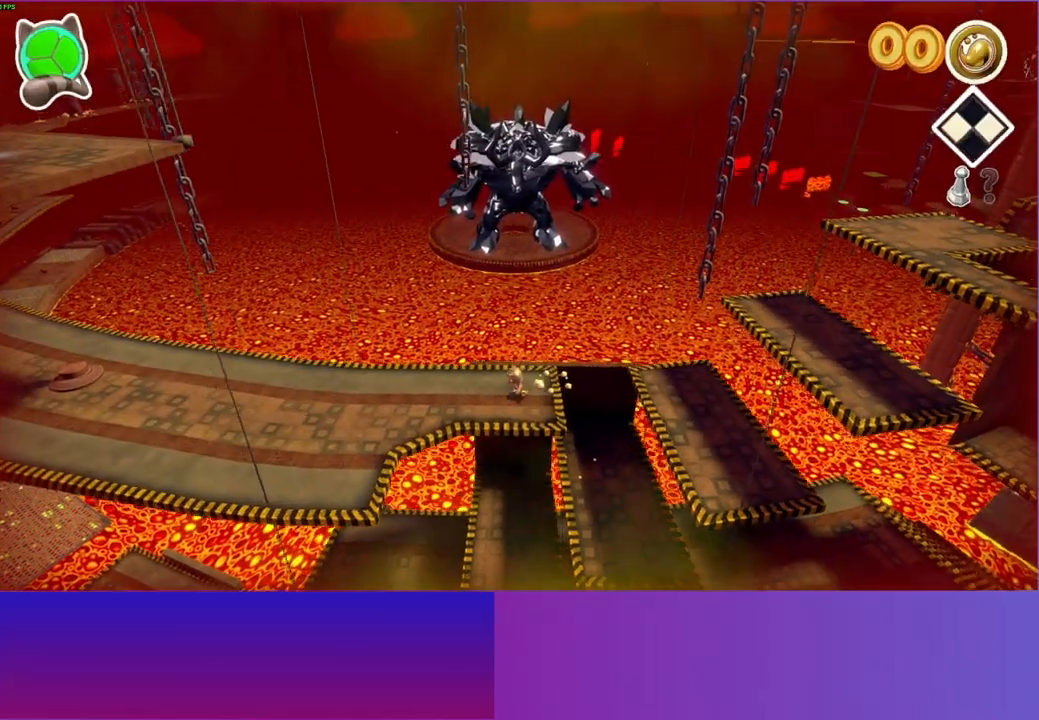
{"buttons": [], "left_stick": "right", "right_stick": "center", "events": [[417, "left_stick", "down"], [483, "left_stick", "right"]]}
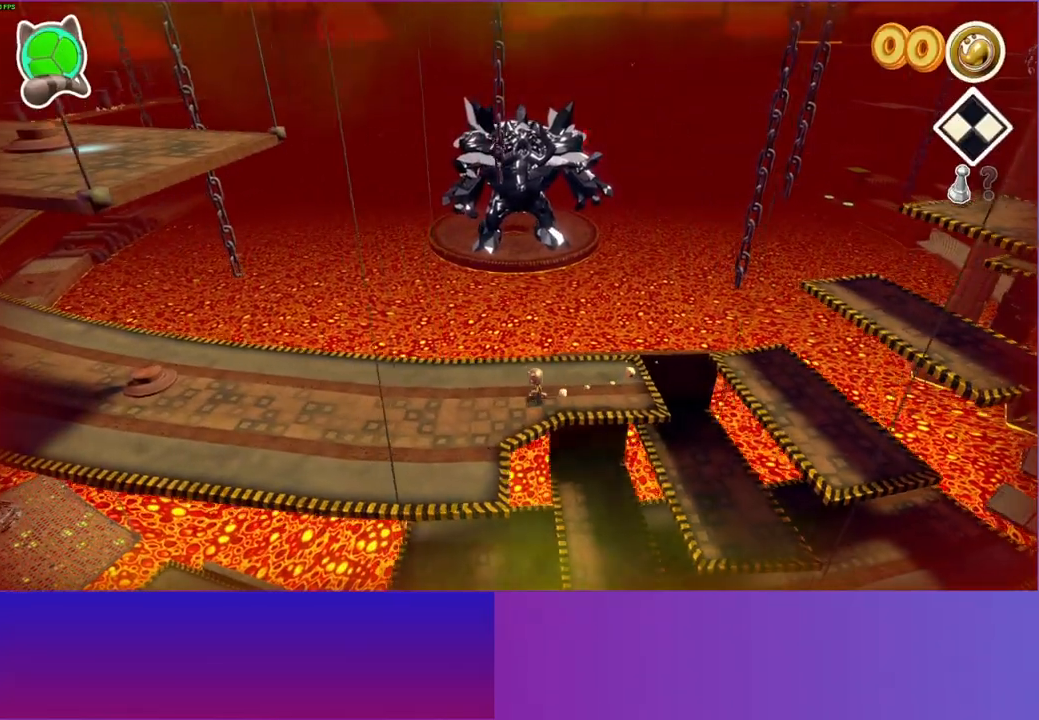
{"buttons": [], "left_stick": "up-right", "right_stick": "center", "events": [[150, "left_stick", "up-right"]]}
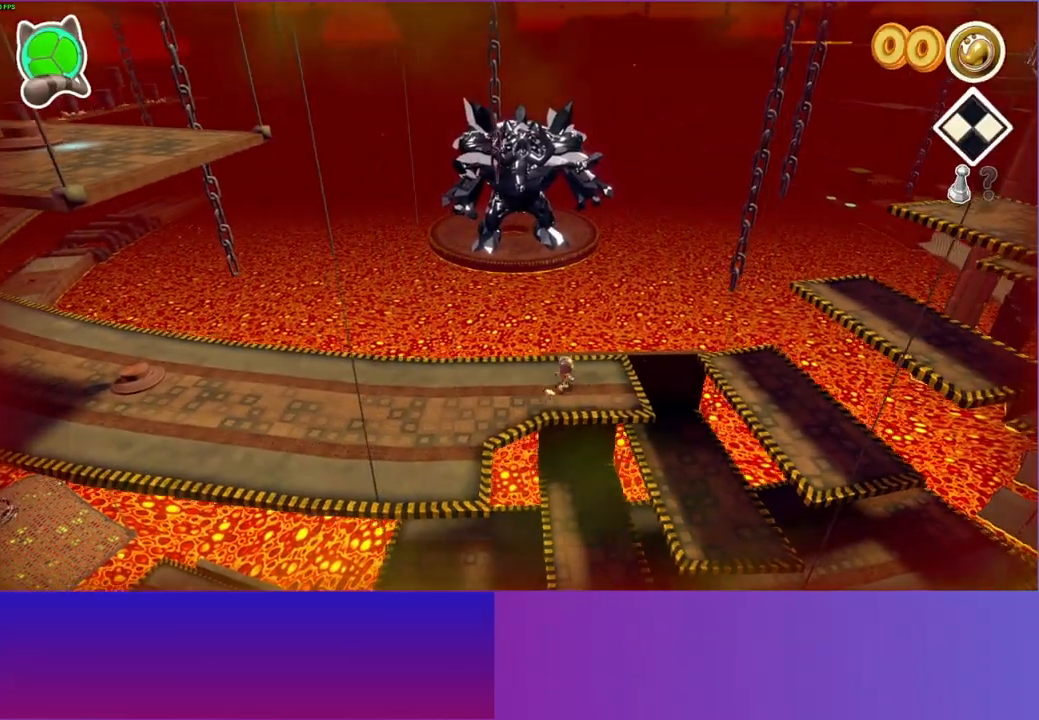
{"buttons": ["A"], "left_stick": "right", "right_stick": "center", "events": [[83, "left_stick", "right"], [200, "left_stick", "down-right"], [350, "left_stick", "right"], [467, "A", "down"]]}
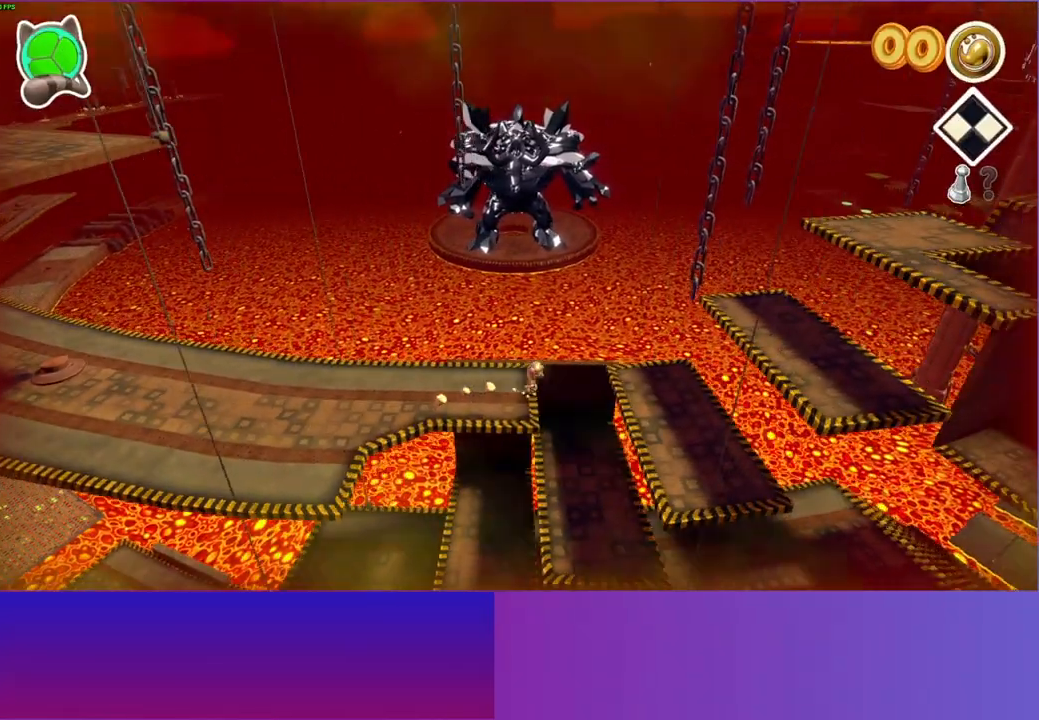
{"buttons": [], "left_stick": "down-right", "right_stick": "center", "events": [[217, "A", "up"], [267, "left_stick", "down-right"]]}
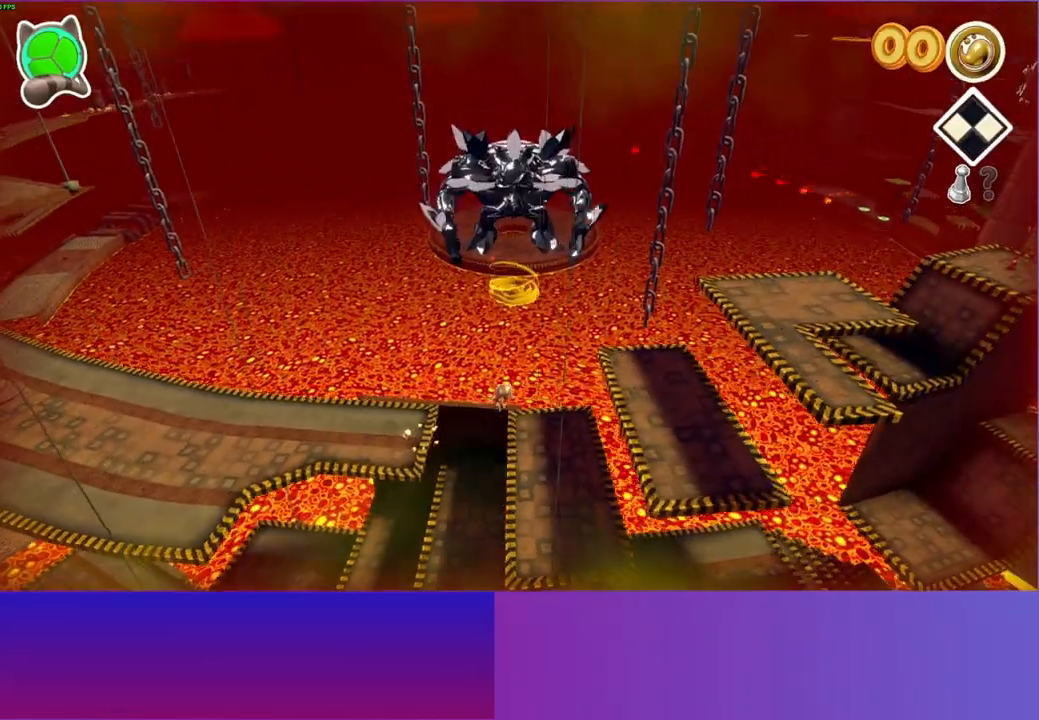
{"buttons": ["A"], "left_stick": "right", "right_stick": "center", "events": [[33, "left_stick", "right"], [300, "A", "down"]]}
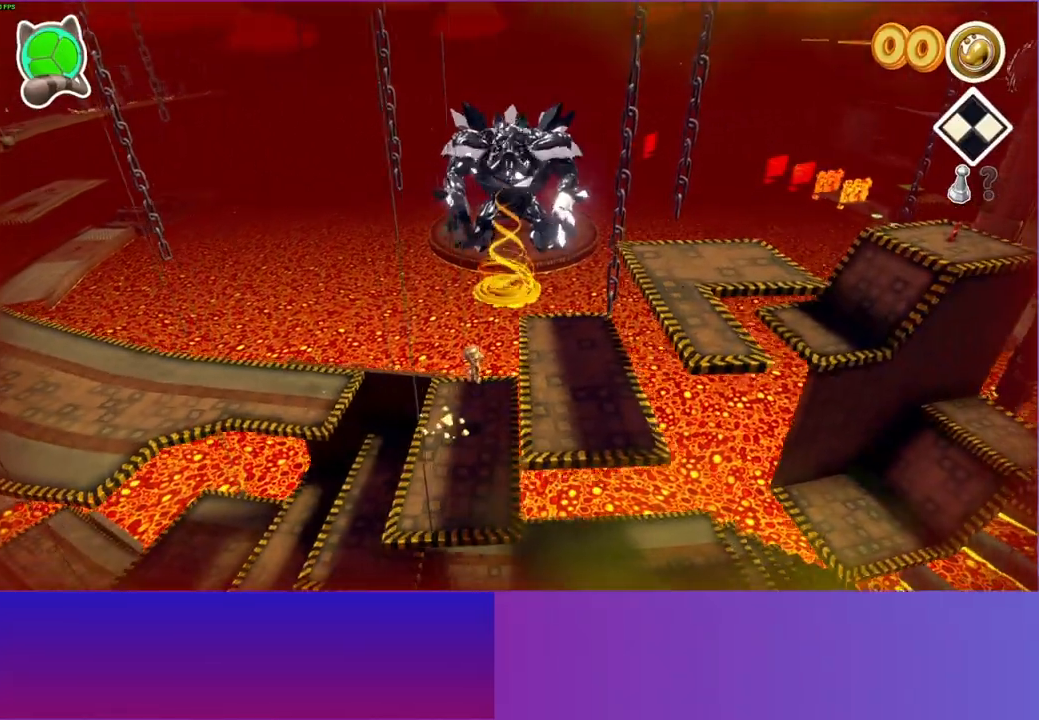
{"buttons": ["A"], "left_stick": "right", "right_stick": "center", "events": [[233, "A", "up"], [433, "A", "down"]]}
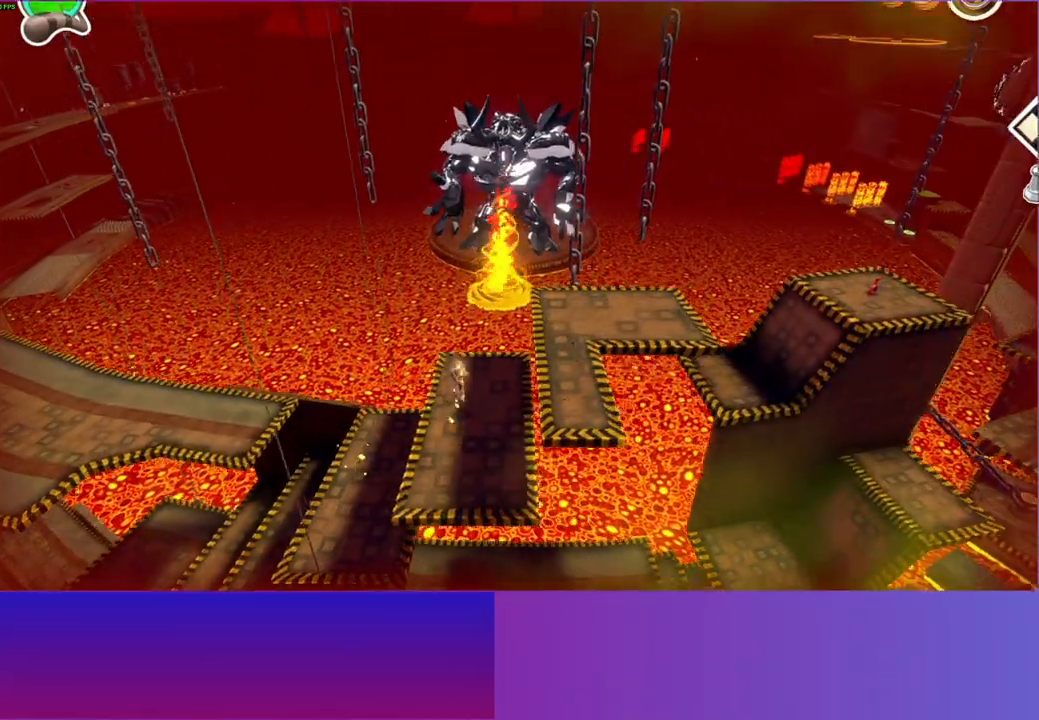
{"buttons": [], "left_stick": "right", "right_stick": "center", "events": [[450, "A", "up"]]}
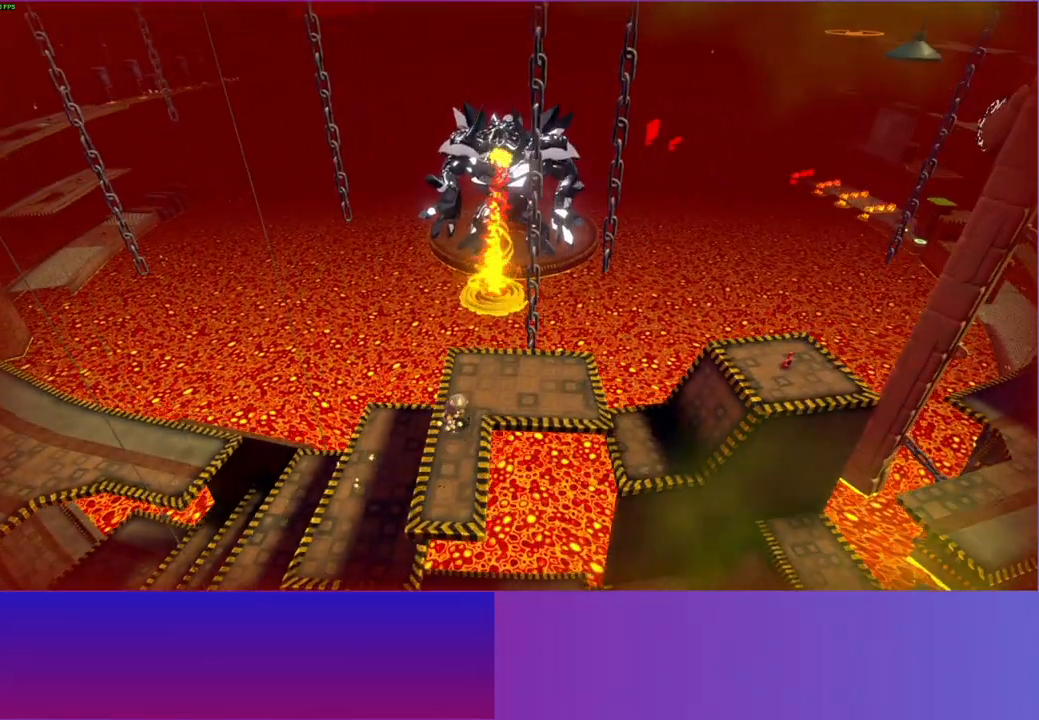
{"buttons": [], "left_stick": "up-right", "right_stick": "center", "events": [[117, "Y", "down"], [233, "Y", "up"], [233, "left_stick", "up-right"]]}
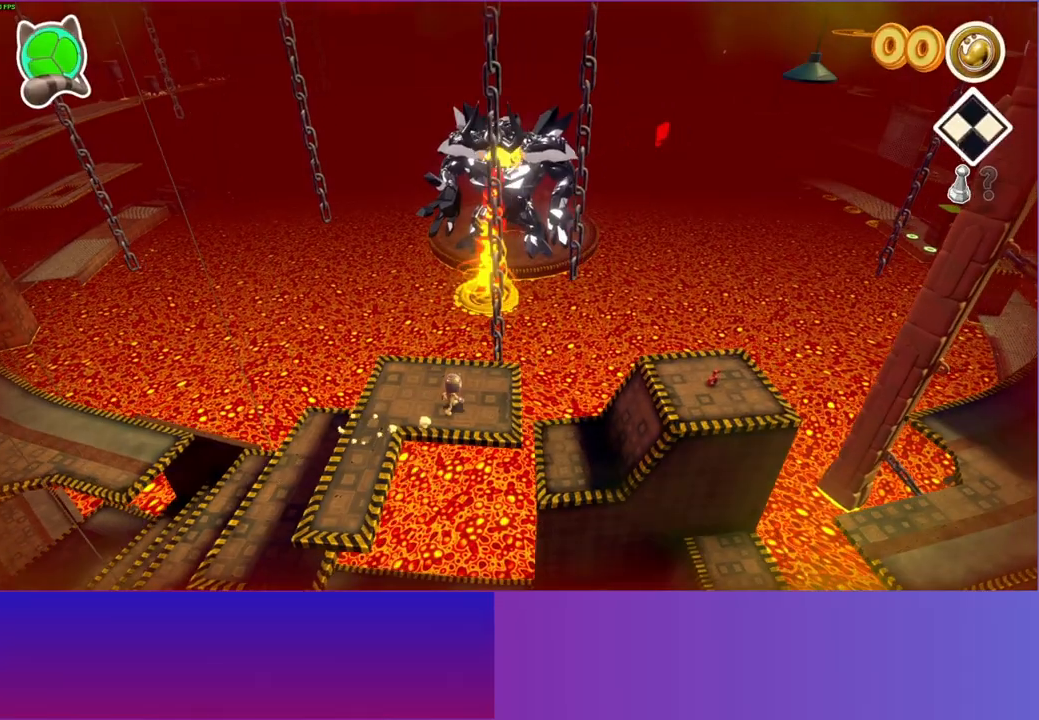
{"buttons": [], "left_stick": "right", "right_stick": "center", "events": [[33, "left_stick", "right"]]}
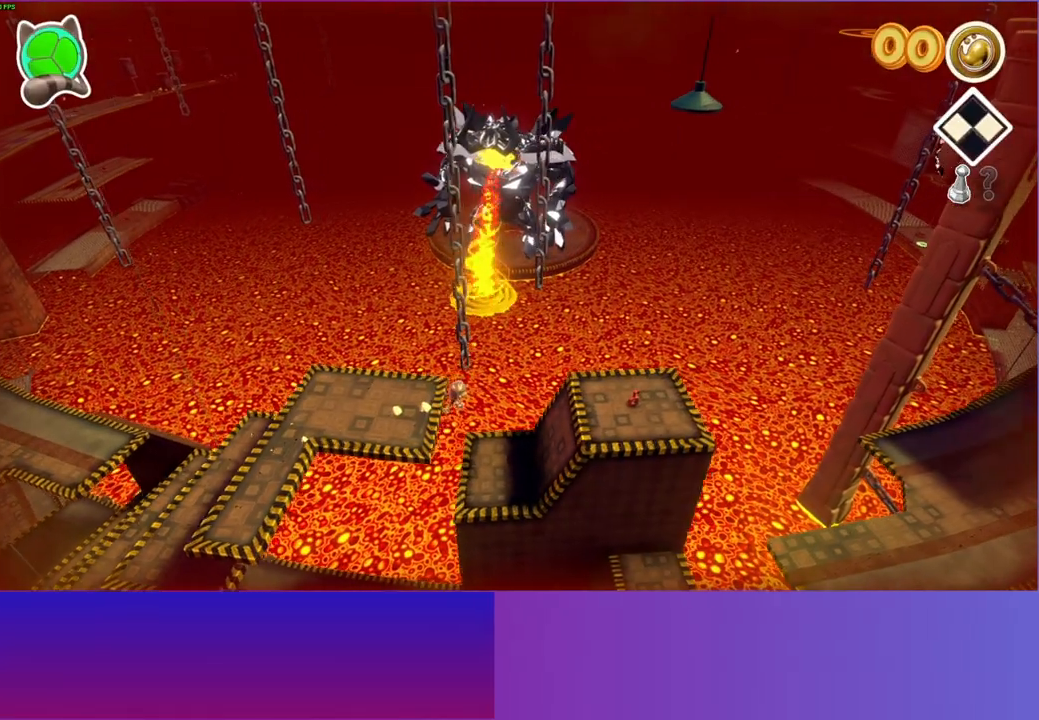
{"buttons": ["A"], "left_stick": "right", "right_stick": "center", "events": [[50, "A", "down"]]}
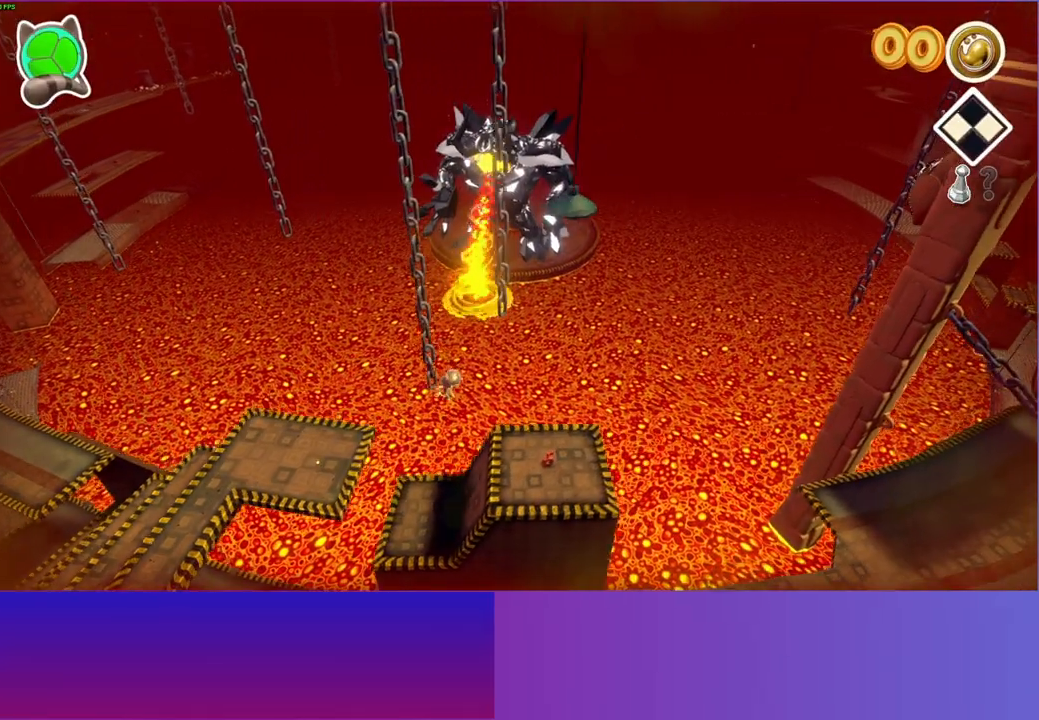
{"buttons": [], "left_stick": "right", "right_stick": "center", "events": [[100, "A", "up"], [183, "left_stick", "down-right"], [500, "left_stick", "right"]]}